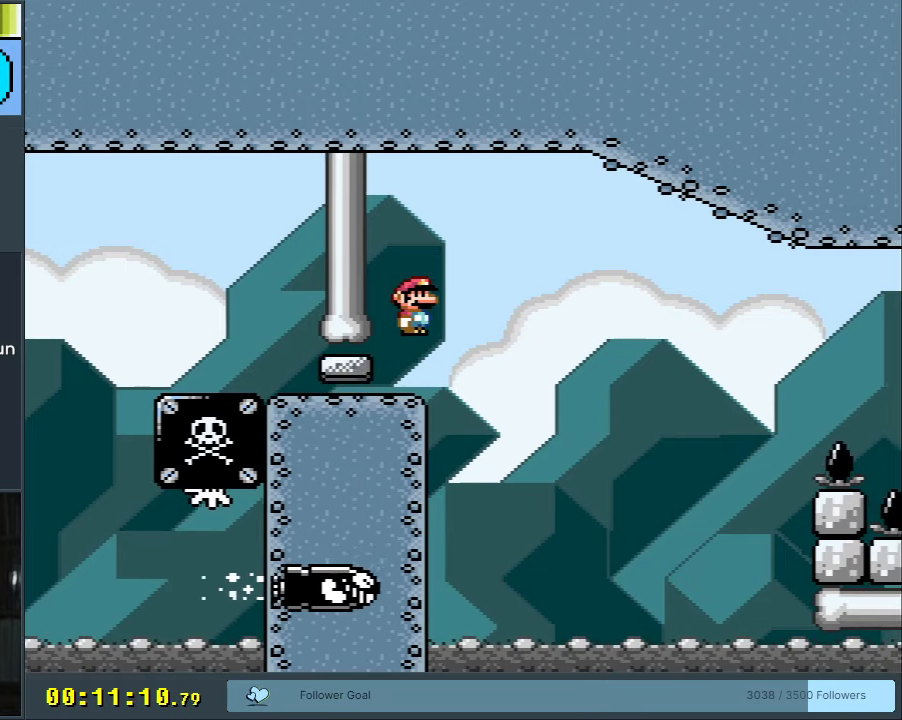
Gameplay with a controller (Nintendo layout); each line is a JSON object with the inputs held at the frame after it. "events" lists button and stick changes between this image and that frame as [ms after this image, input, new state], when the widget could be followed in between. Not read: L3 R3.
{"buttons": ["A", "X"], "events": [[33, "DPAD_RIGHT", "up"], [117, "A", "down"], [367, "DPAD_RIGHT", "down"], [433, "DPAD_RIGHT", "up"]]}
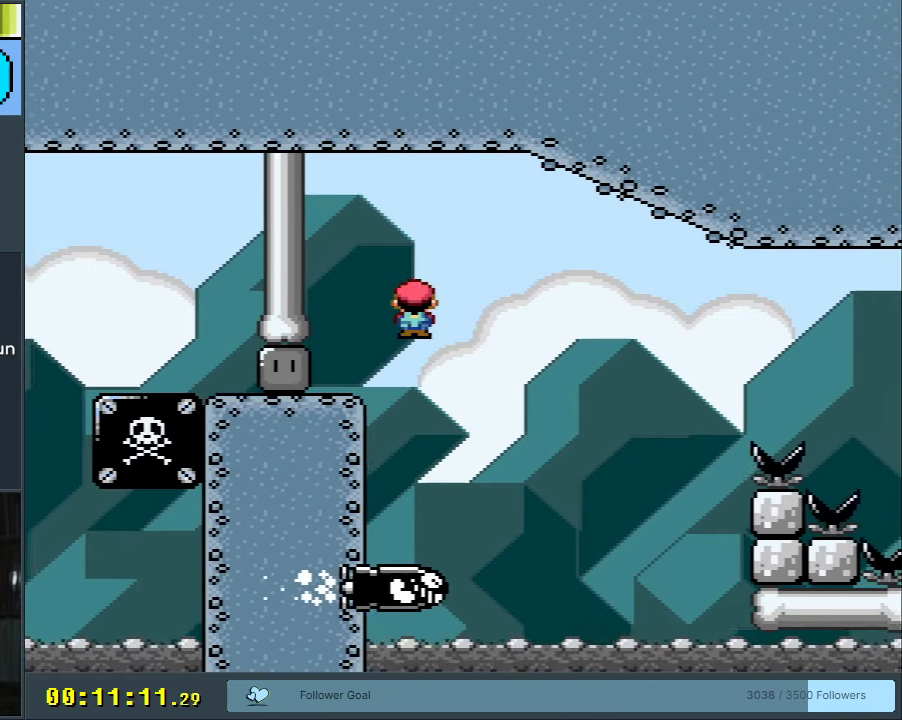
{"buttons": ["A", "X", "DPAD_RIGHT"], "events": [[117, "A", "up"], [317, "DPAD_RIGHT", "down"], [417, "DPAD_RIGHT", "up"], [450, "A", "down"], [500, "DPAD_RIGHT", "down"]]}
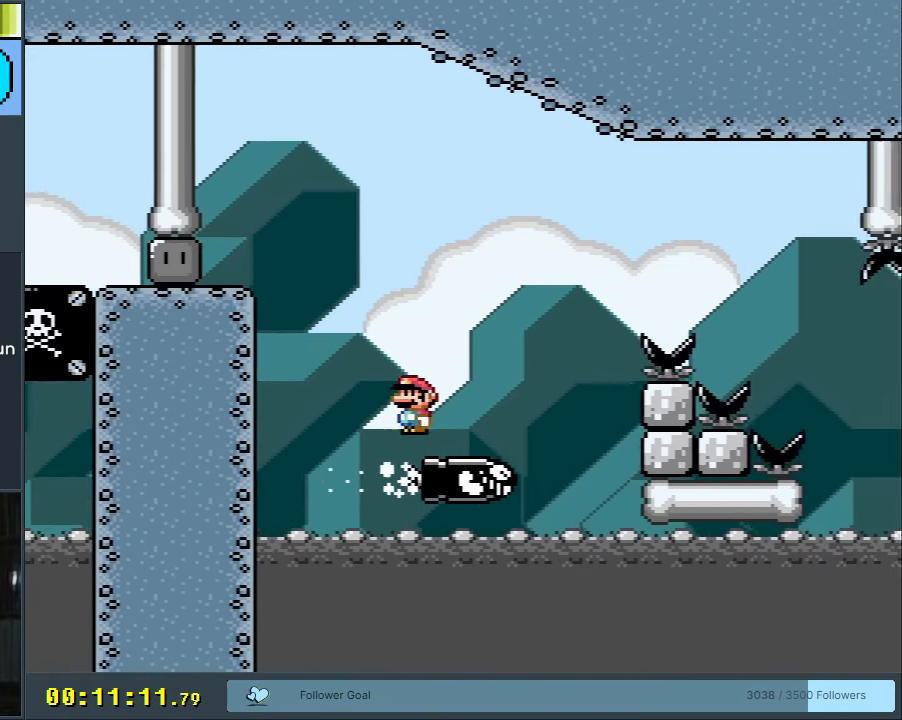
{"buttons": ["A", "X", "DPAD_RIGHT"], "events": [[367, "A", "up"], [467, "A", "down"]]}
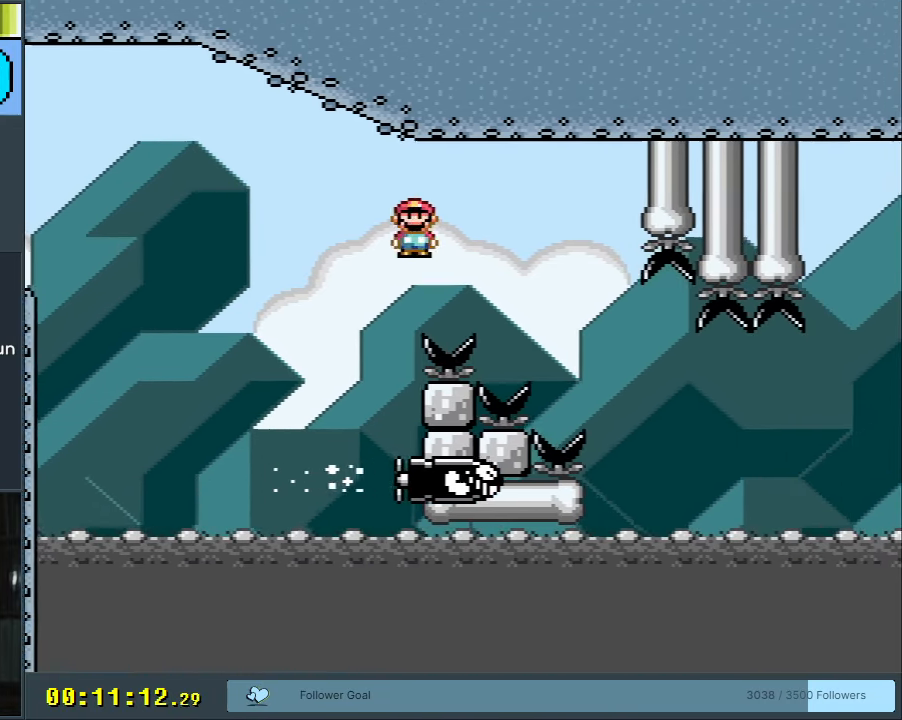
{"buttons": ["X"], "events": [[383, "A", "up"], [450, "DPAD_RIGHT", "up"]]}
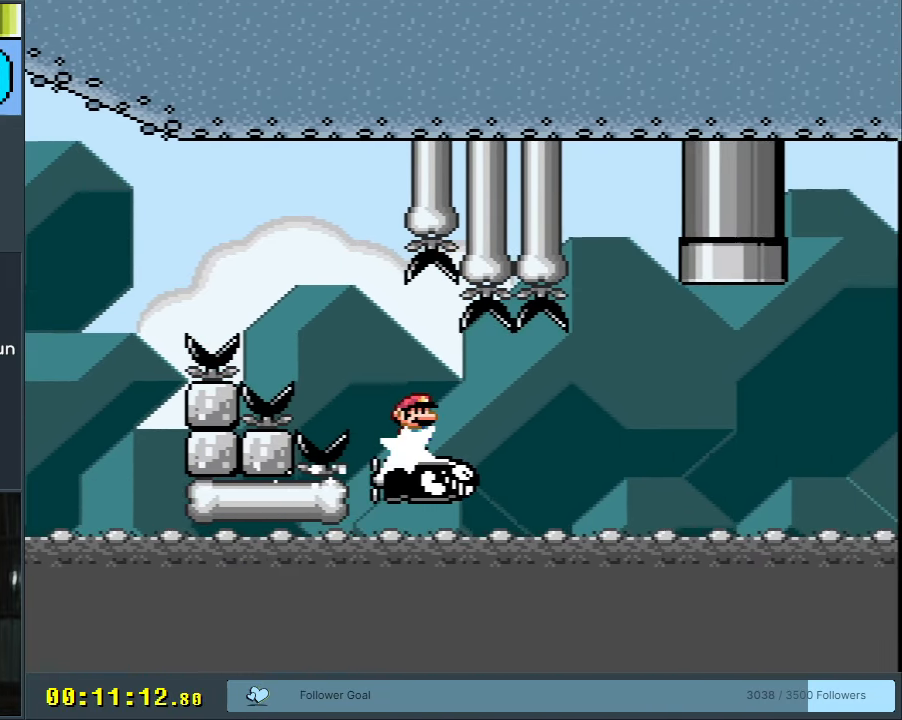
{"buttons": ["A", "X"], "events": [[467, "A", "down"]]}
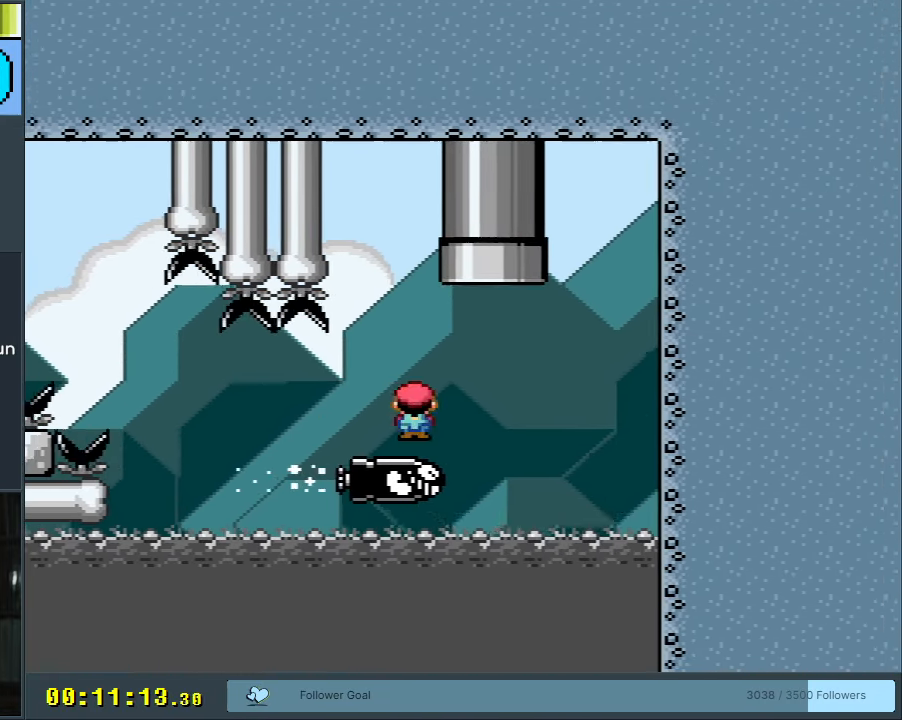
{"buttons": ["A", "X", "DPAD_UP", "DPAD_RIGHT"], "events": [[133, "DPAD_UP", "down"], [167, "DPAD_LEFT", "down"], [450, "DPAD_LEFT", "up"], [500, "DPAD_RIGHT", "down"]]}
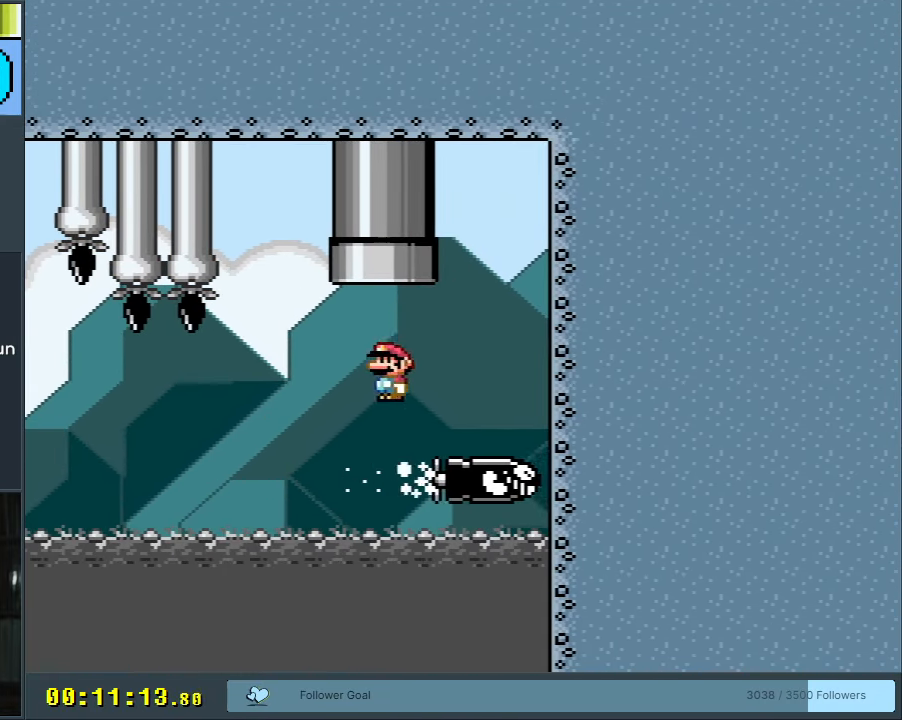
{"buttons": [], "events": [[17, "DPAD_UP", "up"], [167, "DPAD_RIGHT", "up"], [283, "A", "up"], [283, "X", "up"]]}
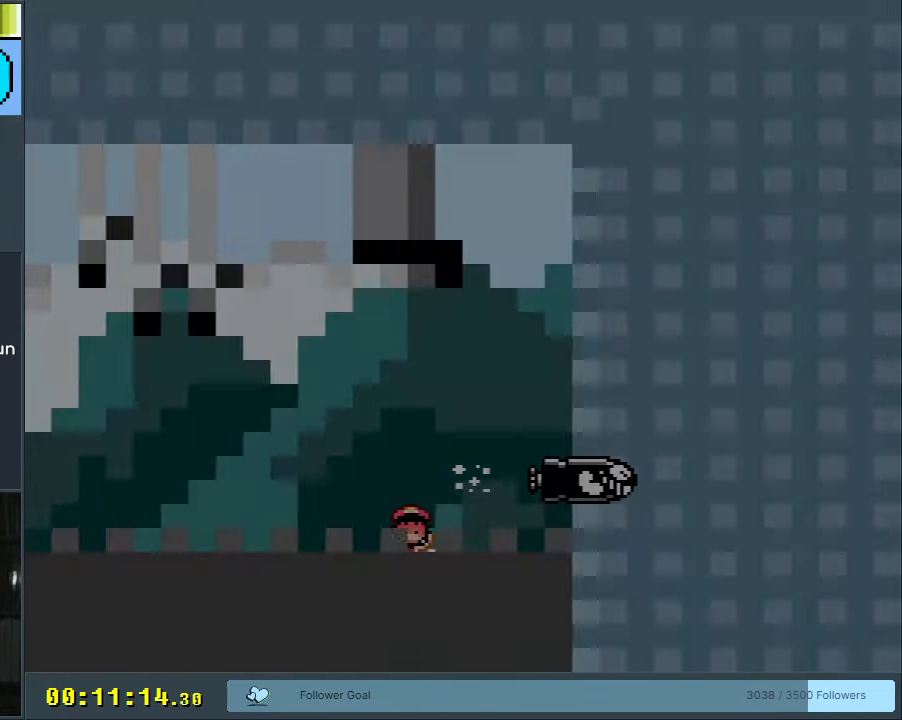
{"buttons": [], "events": []}
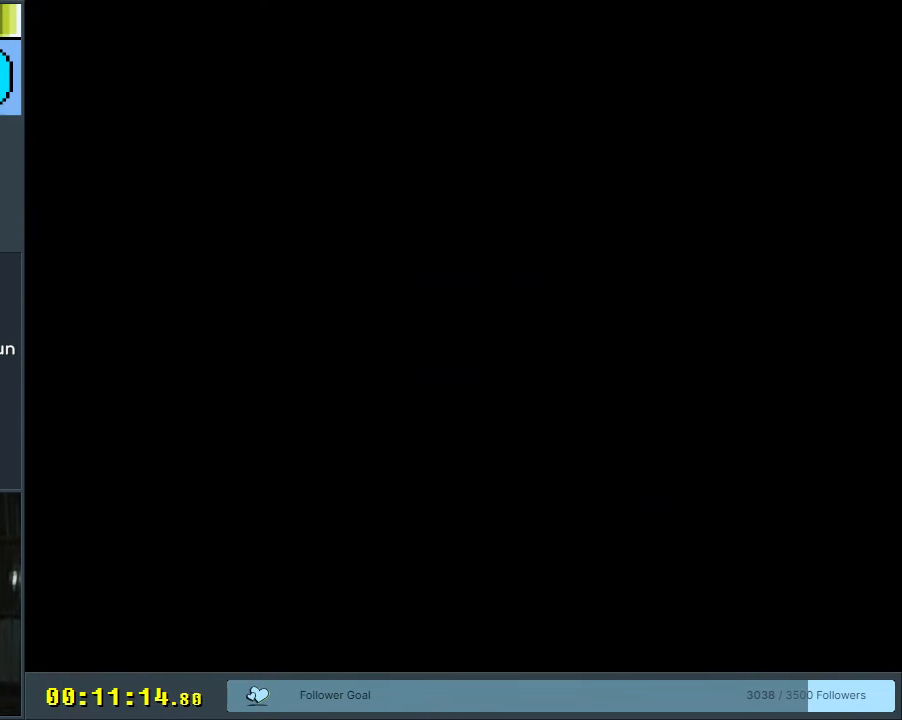
{"buttons": ["A", "X", "DPAD_RIGHT"], "events": [[50, "X", "down"], [83, "DPAD_LEFT", "down"], [133, "A", "down"], [167, "DPAD_LEFT", "up"], [167, "DPAD_UP", "down"], [183, "DPAD_RIGHT", "down"], [183, "DPAD_UP", "up"]]}
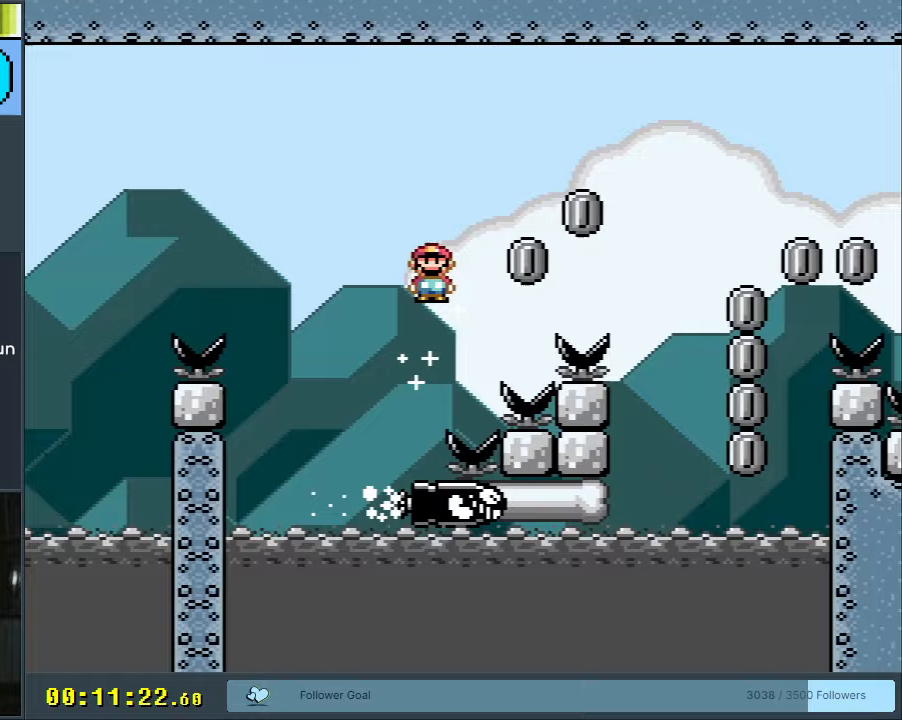
{"buttons": ["X"], "events": [[267, "A", "up"], [300, "DPAD_RIGHT", "up"]]}
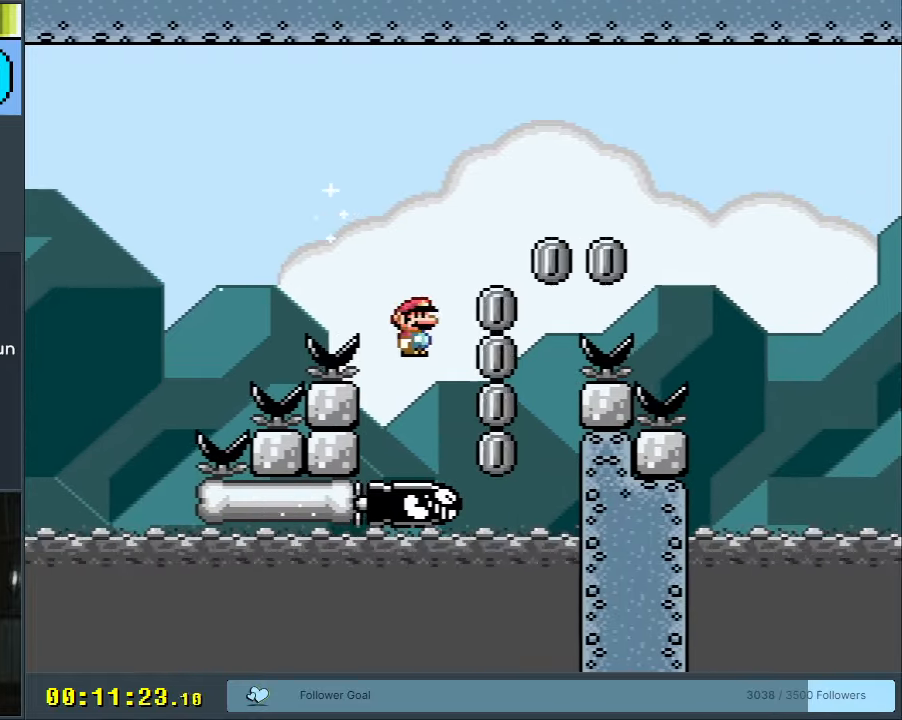
{"buttons": ["A", "X"], "events": [[33, "DPAD_LEFT", "down"], [67, "A", "down"], [100, "DPAD_LEFT", "up"], [117, "DPAD_RIGHT", "down"], [333, "DPAD_RIGHT", "up"]]}
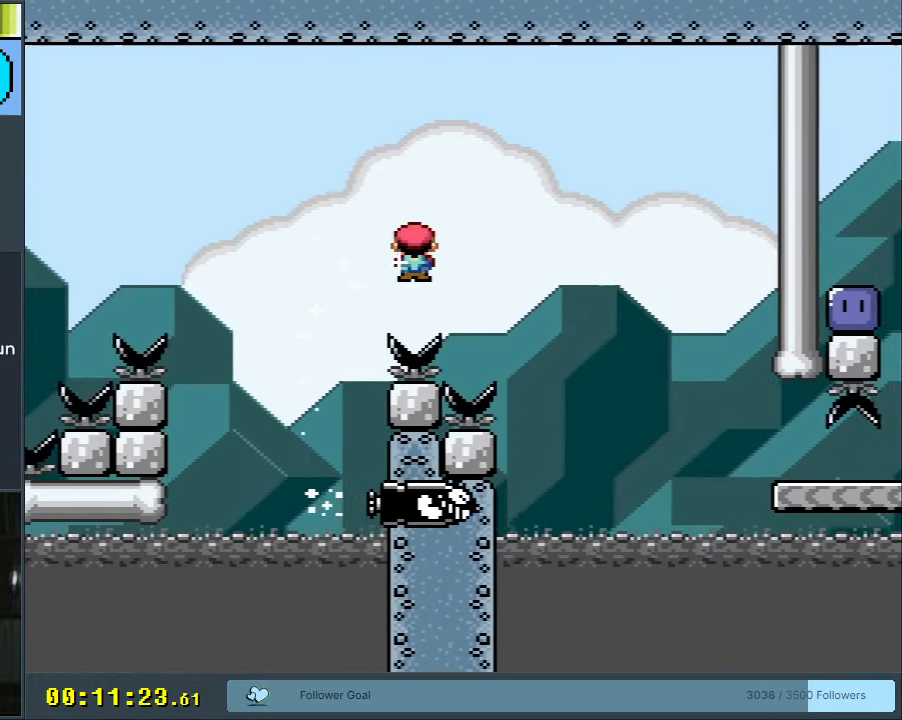
{"buttons": ["X"], "events": [[83, "A", "up"], [367, "DPAD_RIGHT", "down"], [467, "DPAD_RIGHT", "up"]]}
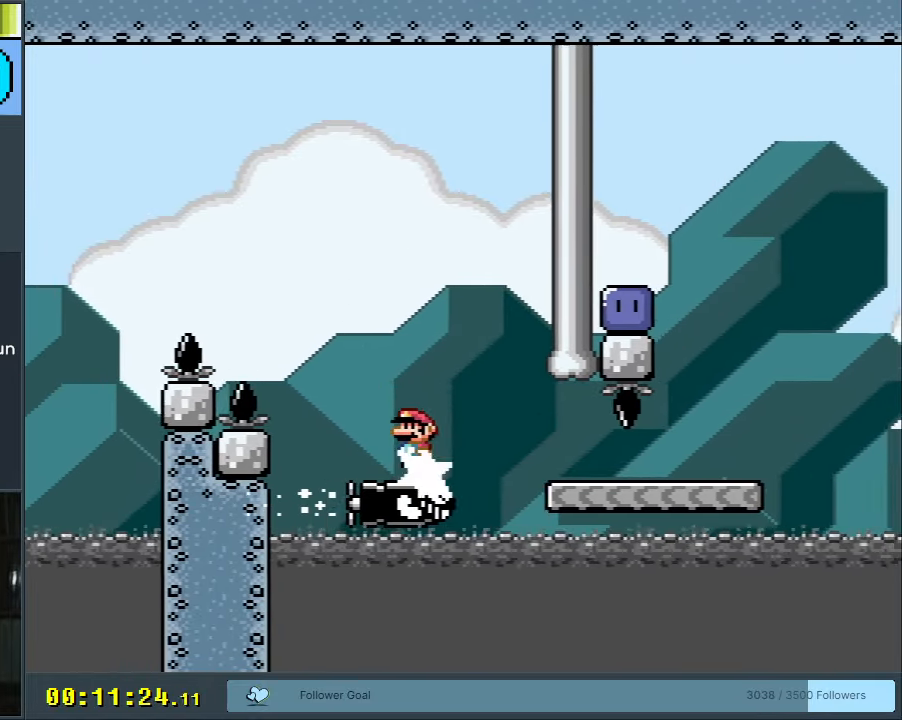
{"buttons": ["A", "X", "DPAD_LEFT"], "events": [[83, "DPAD_LEFT", "down"], [100, "A", "down"], [200, "DPAD_LEFT", "up"], [217, "DPAD_RIGHT", "down"], [433, "DPAD_RIGHT", "up"], [483, "DPAD_LEFT", "down"]]}
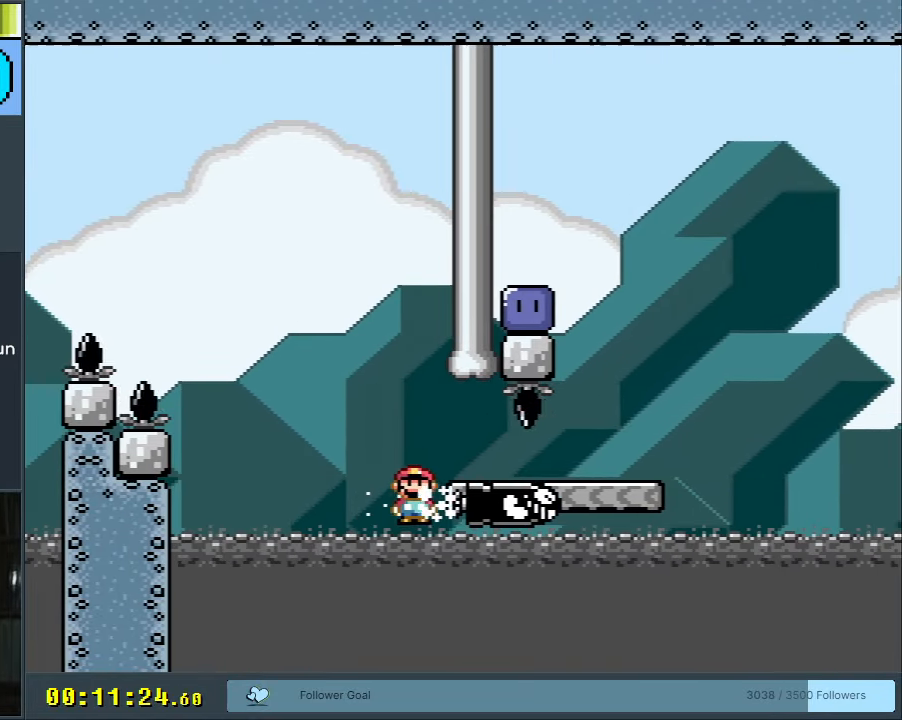
{"buttons": ["A"], "events": [[133, "DPAD_LEFT", "up"], [183, "X", "up"], [233, "A", "up"], [350, "A", "down"]]}
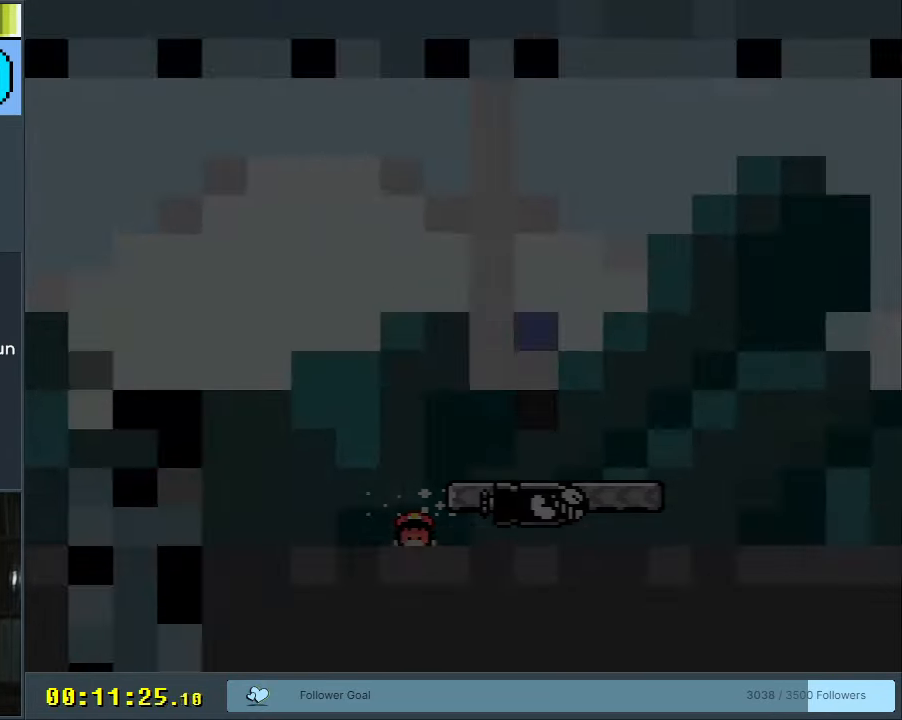
{"buttons": [], "events": [[283, "A", "up"]]}
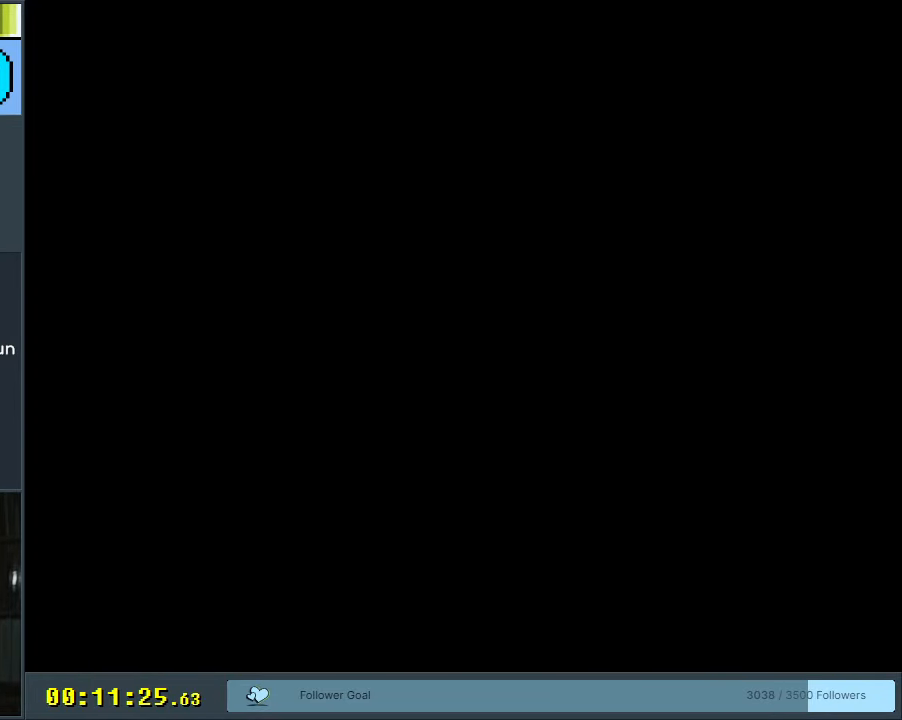
{"buttons": [], "events": []}
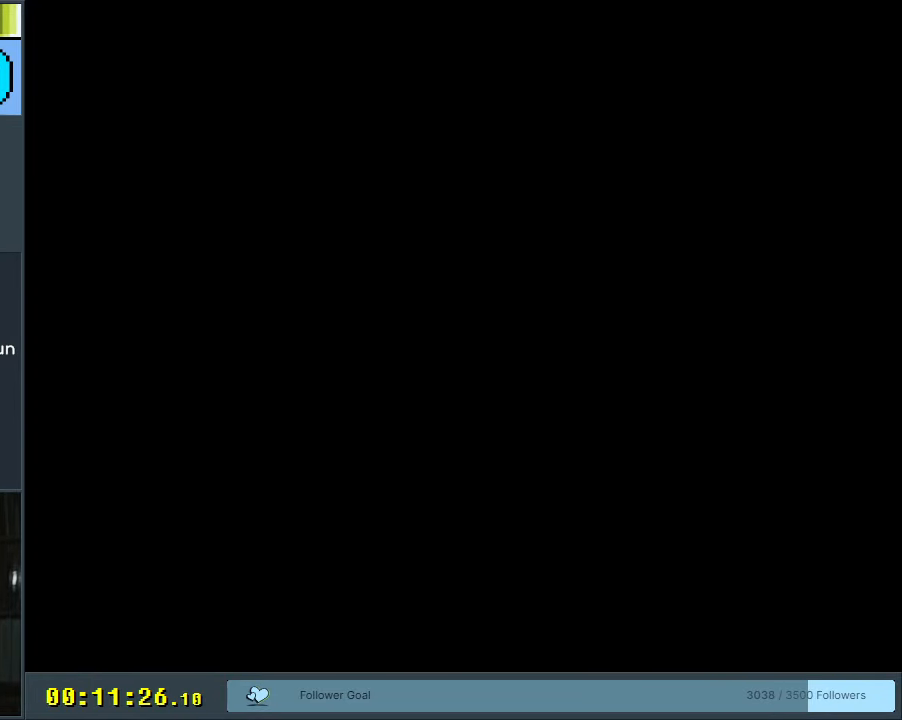
{"buttons": ["A", "X"], "events": [[83, "A", "down"], [100, "X", "down"]]}
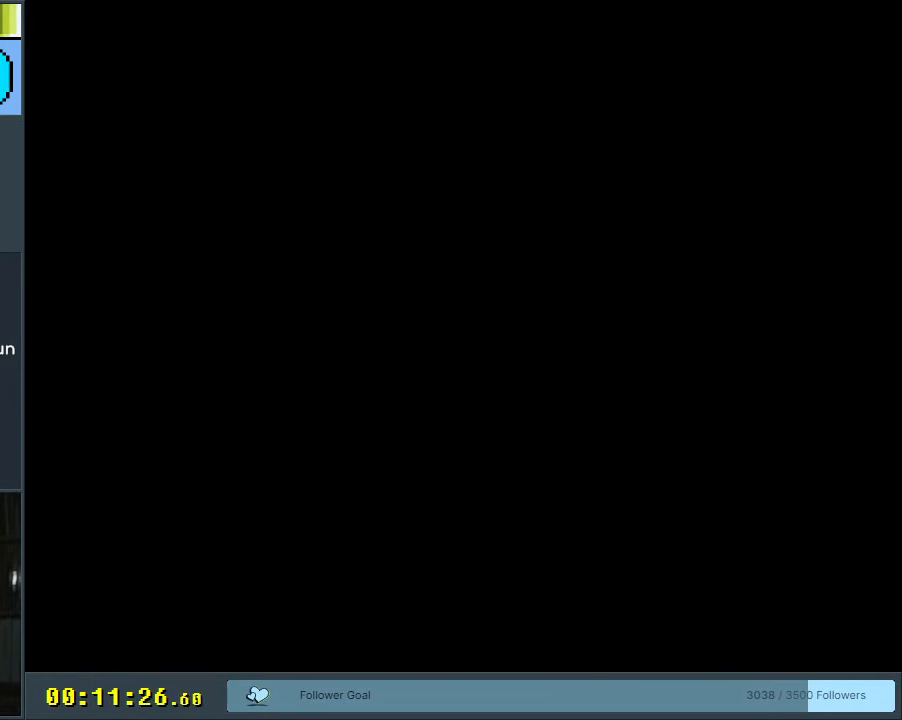
{"buttons": ["A", "X"], "events": []}
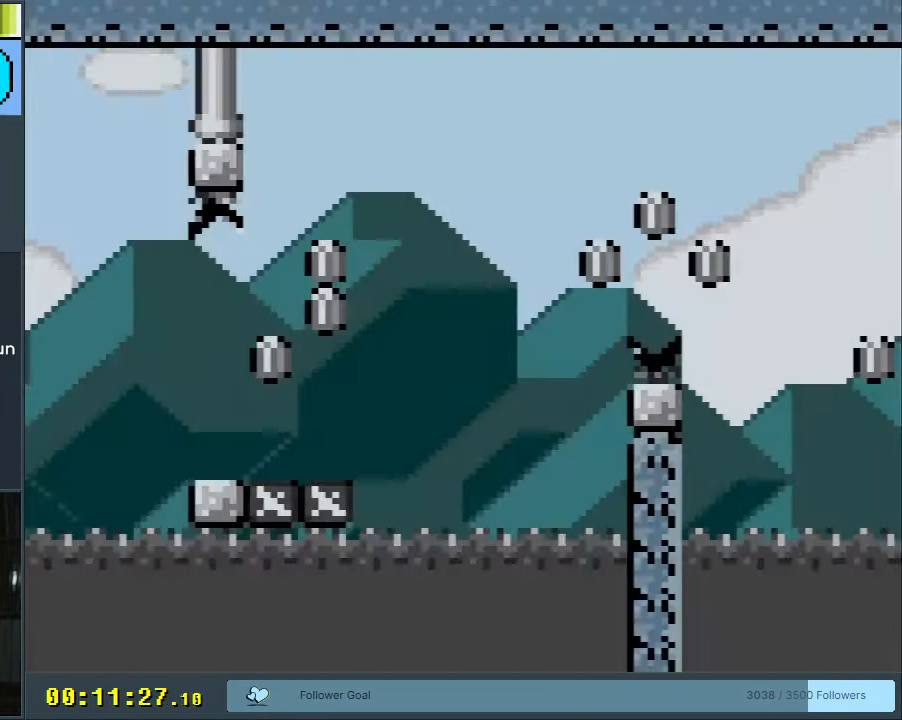
{"buttons": ["A", "X", "DPAD_RIGHT"], "events": [[117, "A", "up"], [250, "DPAD_RIGHT", "down"], [417, "A", "down"]]}
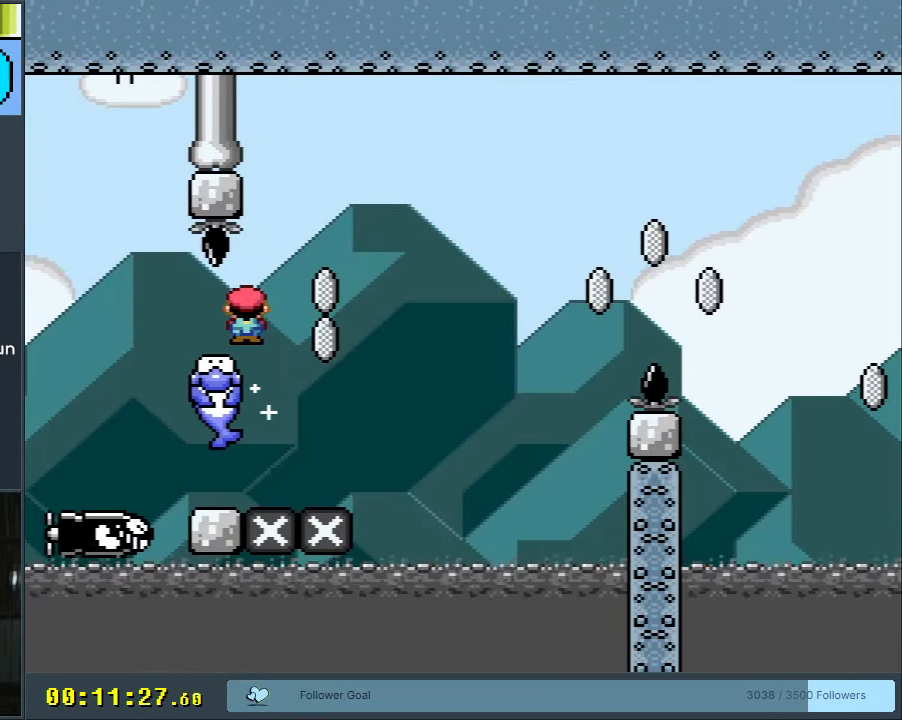
{"buttons": ["X", "DPAD_LEFT"], "events": [[100, "DPAD_RIGHT", "up"], [217, "DPAD_LEFT", "down"], [333, "A", "up"]]}
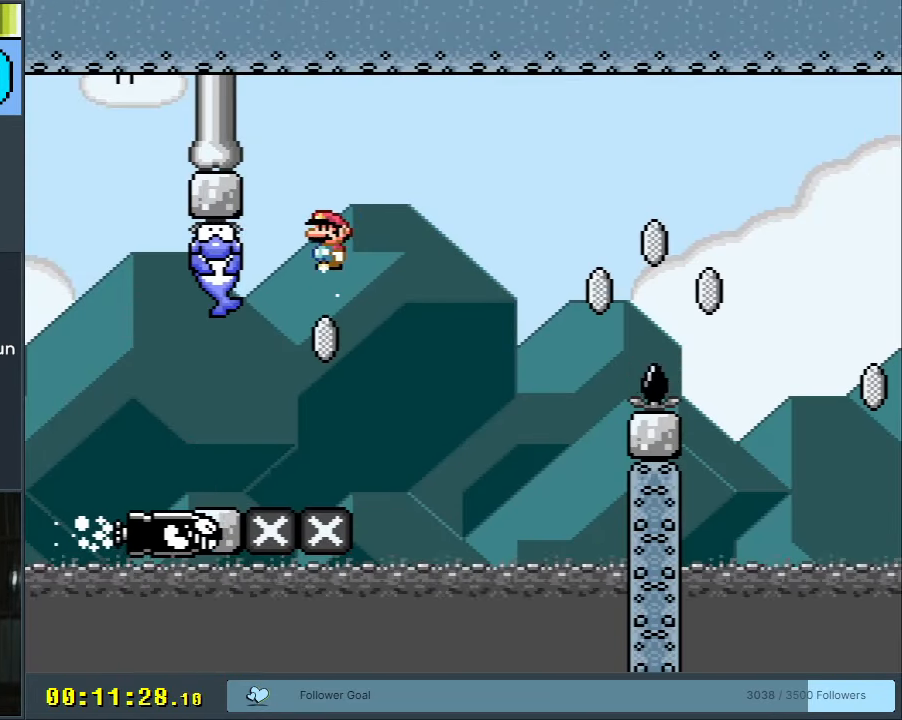
{"buttons": ["A", "X", "DPAD_RIGHT"], "events": [[17, "A", "down"], [183, "DPAD_LEFT", "up"], [250, "DPAD_RIGHT", "down"], [283, "A", "up"], [400, "A", "down"]]}
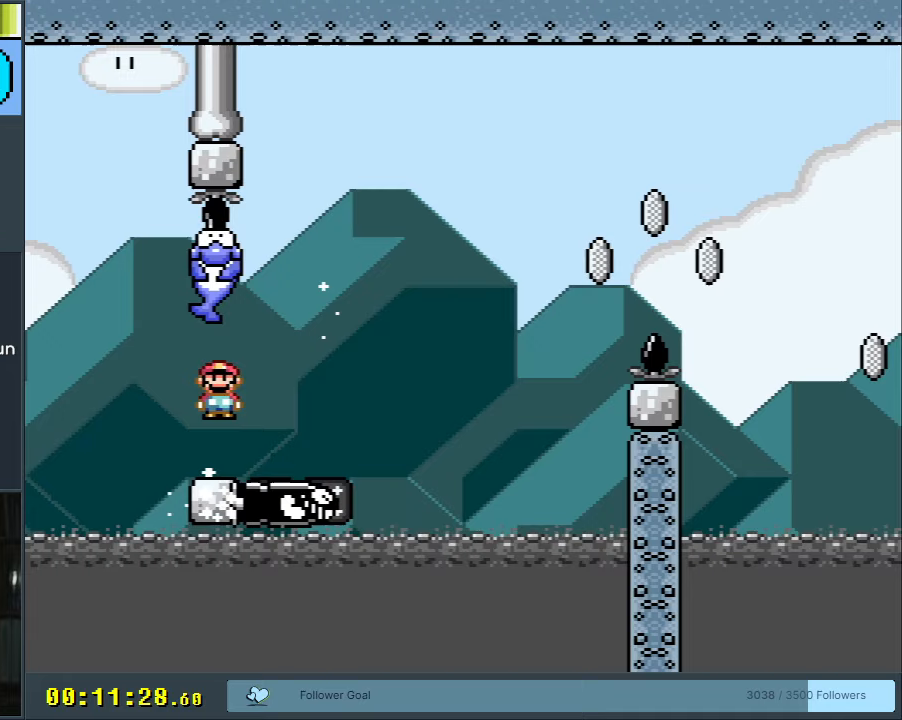
{"buttons": ["A", "X", "DPAD_RIGHT"], "events": [[33, "A", "up"], [167, "A", "down"], [283, "A", "up"], [400, "A", "down"]]}
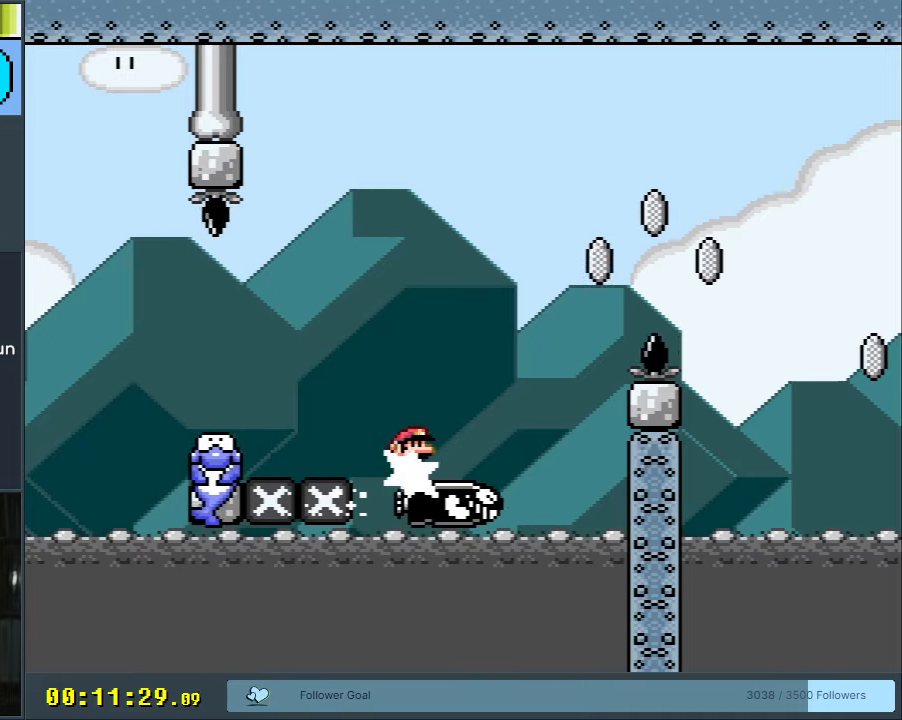
{"buttons": ["X", "DPAD_RIGHT"], "events": [[433, "A", "up"]]}
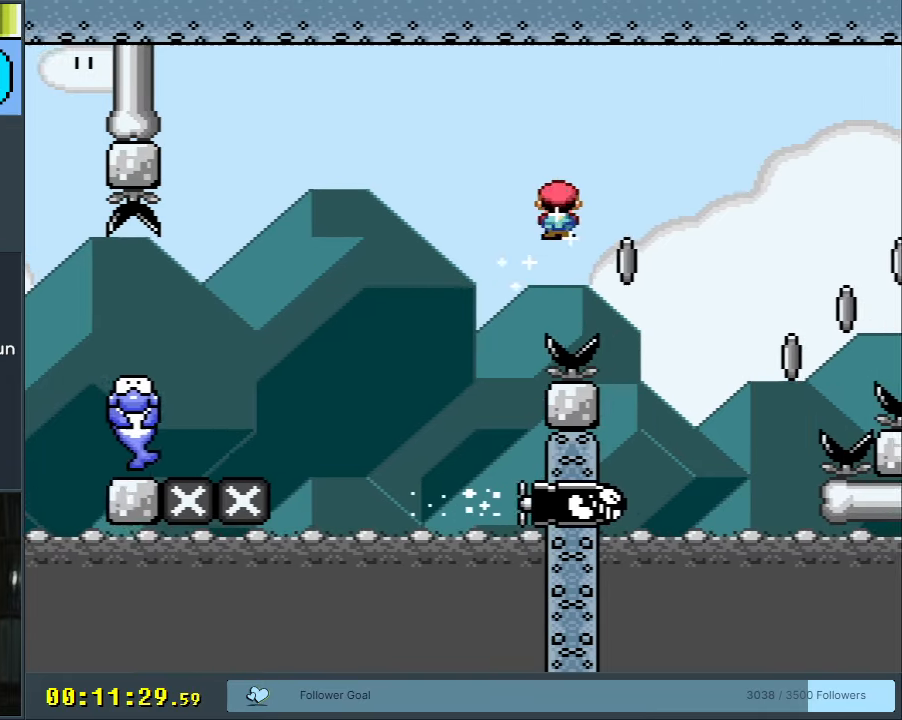
{"buttons": ["A", "X", "DPAD_RIGHT"], "events": [[150, "DPAD_RIGHT", "up"], [167, "DPAD_LEFT", "down"], [233, "DPAD_LEFT", "up"], [250, "DPAD_RIGHT", "down"], [283, "A", "down"]]}
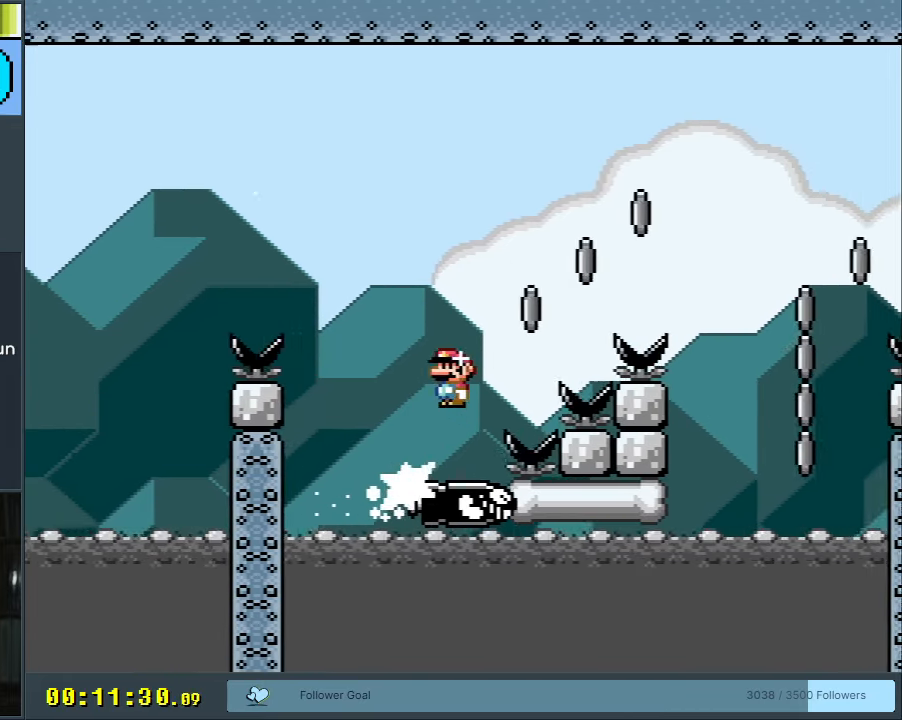
{"buttons": ["X", "DPAD_RIGHT"], "events": [[300, "A", "up"]]}
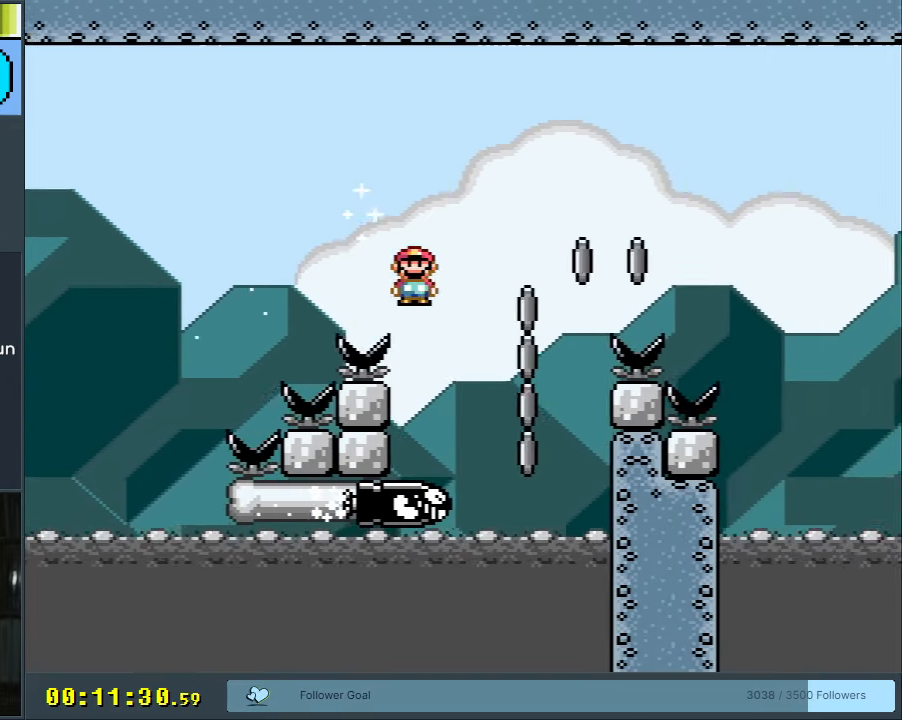
{"buttons": ["A", "X", "DPAD_RIGHT"], "events": [[17, "DPAD_RIGHT", "up"], [67, "DPAD_LEFT", "down"], [150, "DPAD_UP", "down"], [167, "DPAD_LEFT", "up"], [183, "A", "down"], [183, "DPAD_RIGHT", "down"], [183, "DPAD_UP", "up"]]}
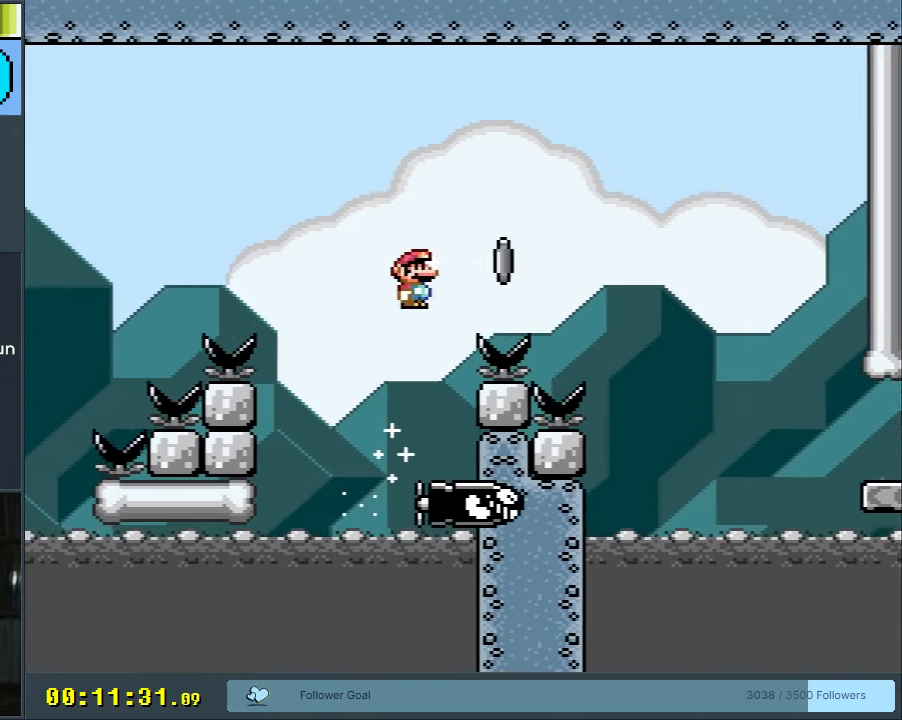
{"buttons": ["X", "DPAD_RIGHT"], "events": [[400, "A", "up"]]}
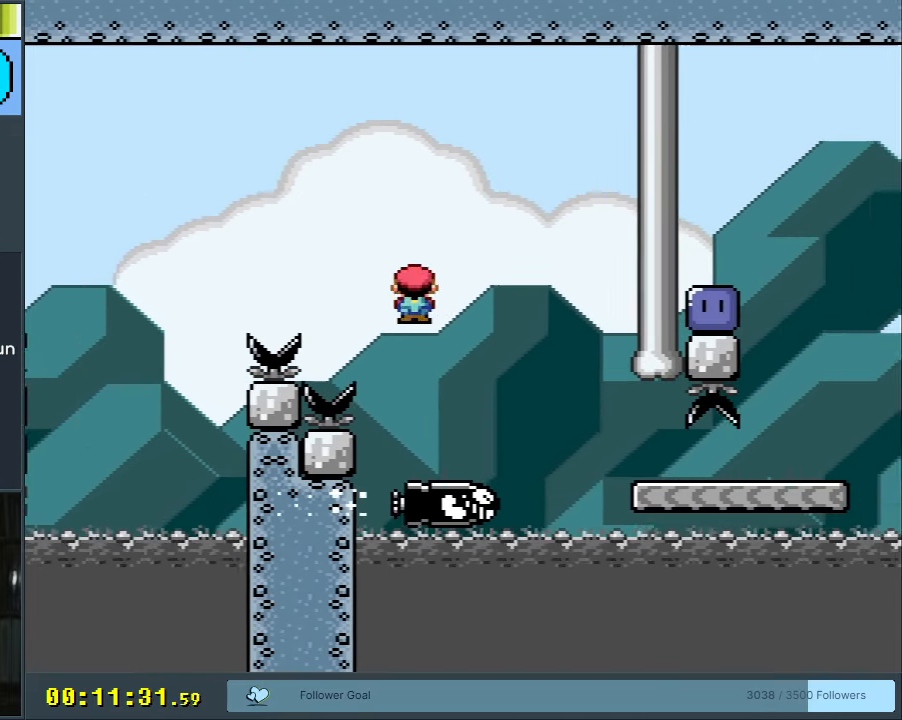
{"buttons": ["A", "X"], "events": [[17, "A", "down"], [67, "DPAD_RIGHT", "up"], [217, "DPAD_LEFT", "down"], [383, "DPAD_LEFT", "up"]]}
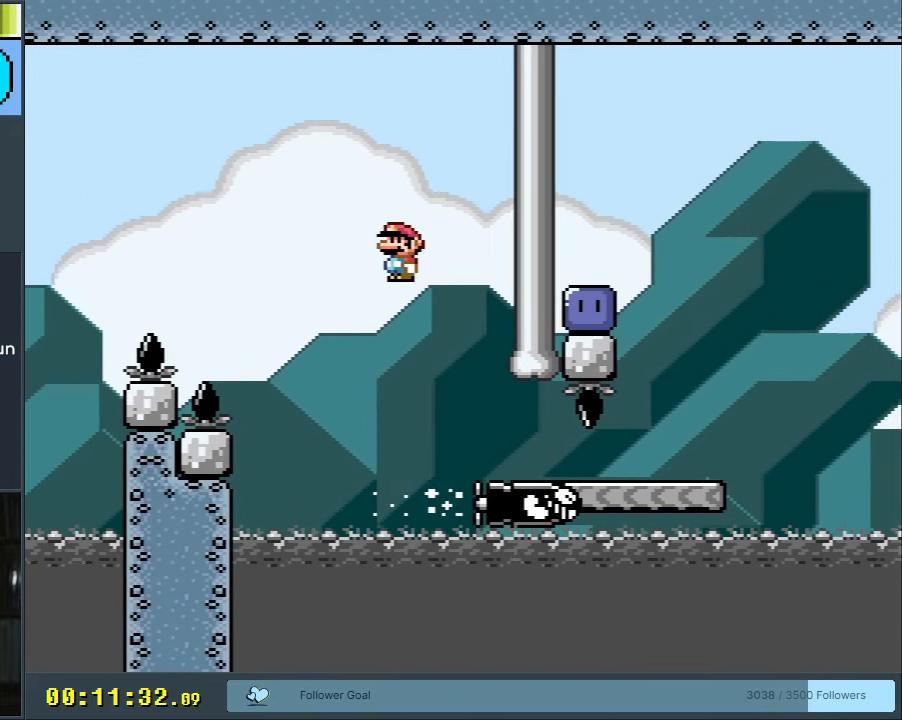
{"buttons": ["A", "X"], "events": [[100, "DPAD_RIGHT", "down"], [200, "DPAD_RIGHT", "up"], [367, "DPAD_RIGHT", "down"], [450, "DPAD_RIGHT", "up"]]}